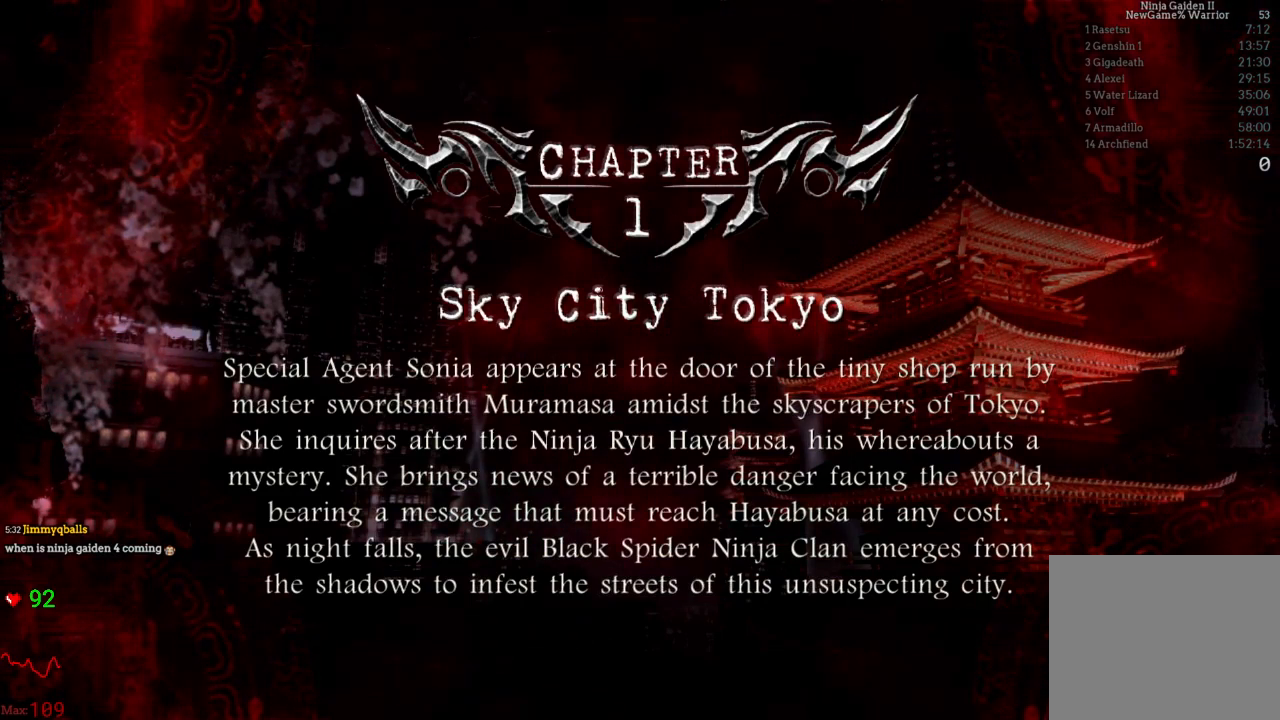
Gameplay with a controller (Xbox layout); each line is a JSON object with the inputs held at the frame after it. "events" lists button and stick changes between this image and that frame as [ms after this image, input, new state], when the widget could be followed in between. Not read: L3 R3.
{"buttons": [], "left_stick": "center", "right_stick": "center", "events": [[67, "A", "down"], [217, "A", "up"]]}
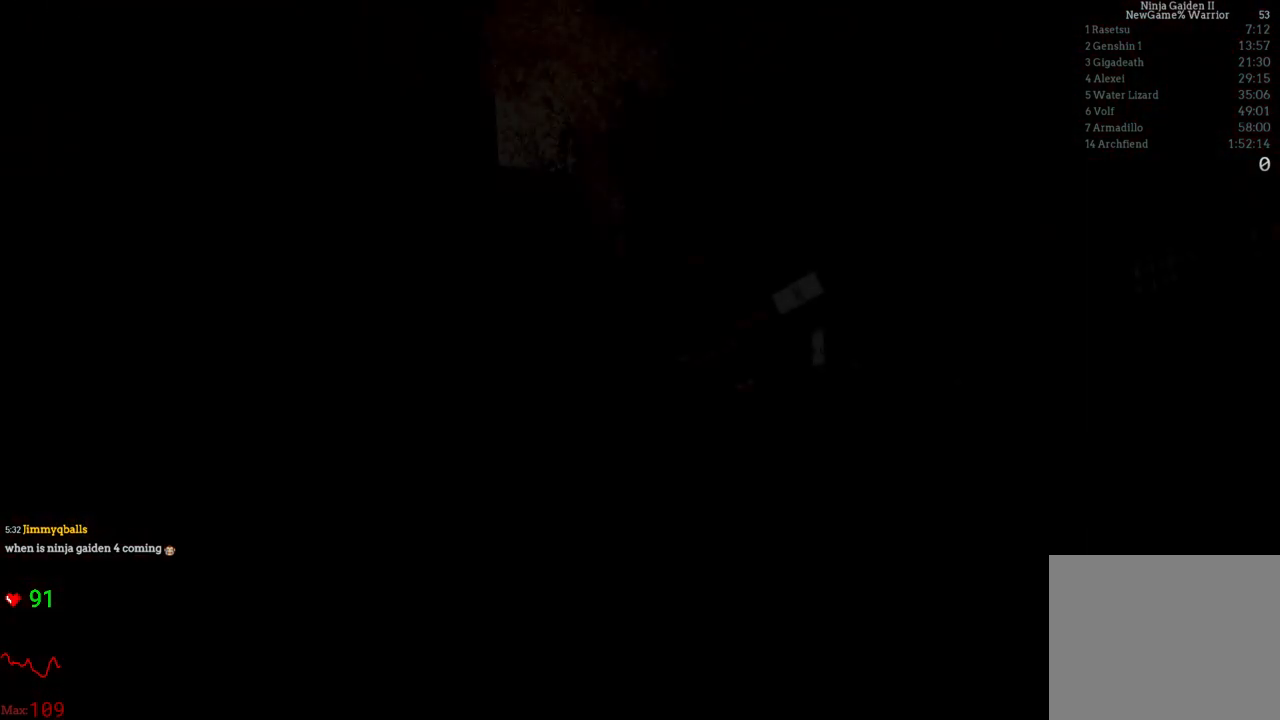
{"buttons": [], "left_stick": "center", "right_stick": "center", "events": []}
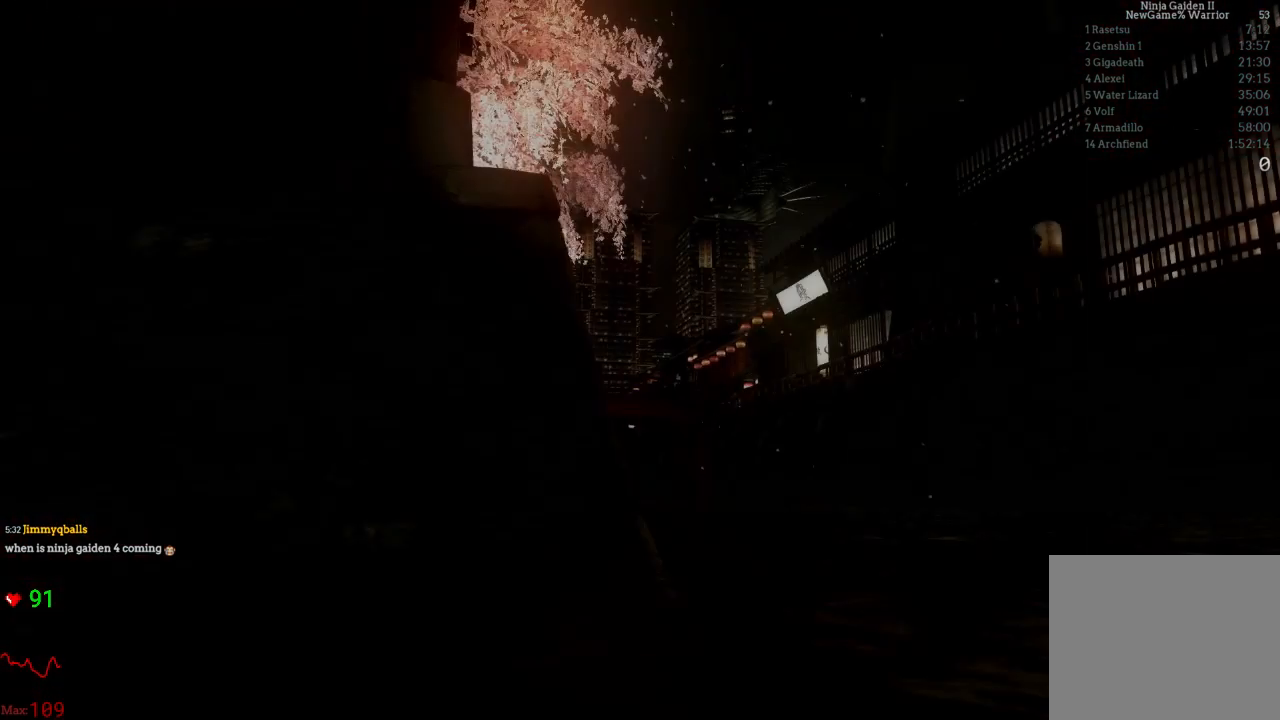
{"buttons": [], "left_stick": "center", "right_stick": "center", "events": []}
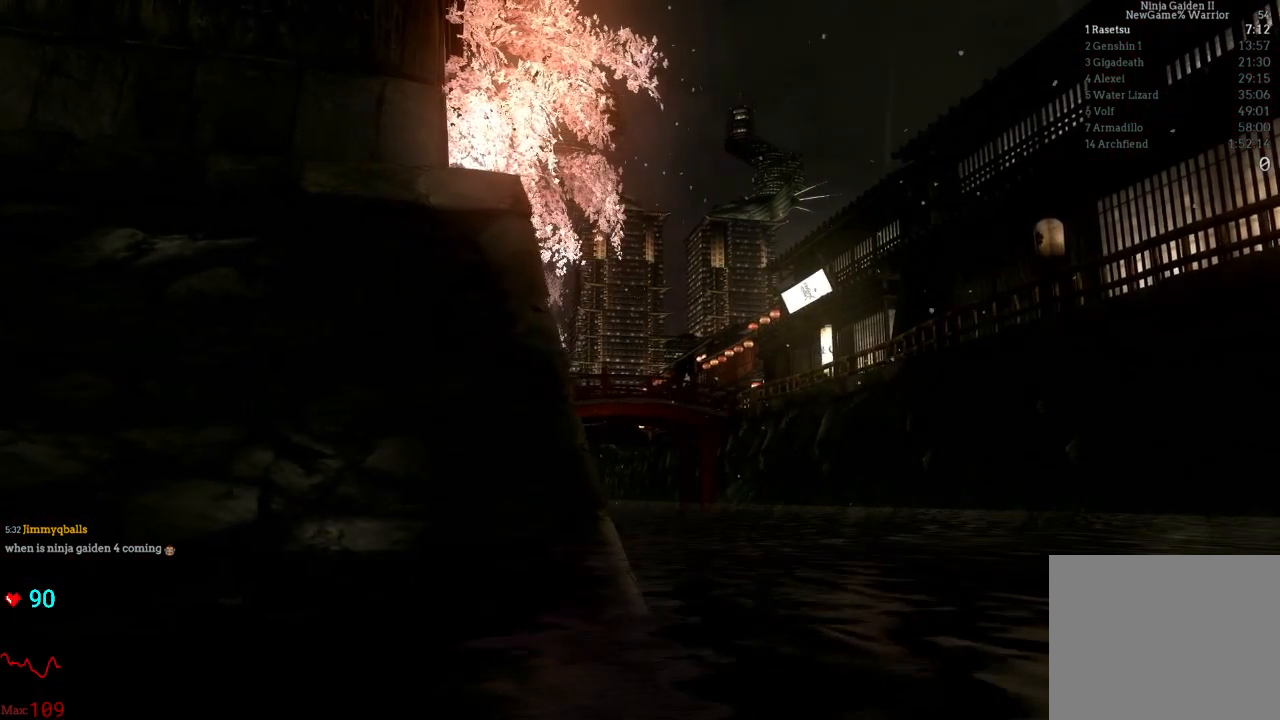
{"buttons": [], "left_stick": "center", "right_stick": "center", "events": []}
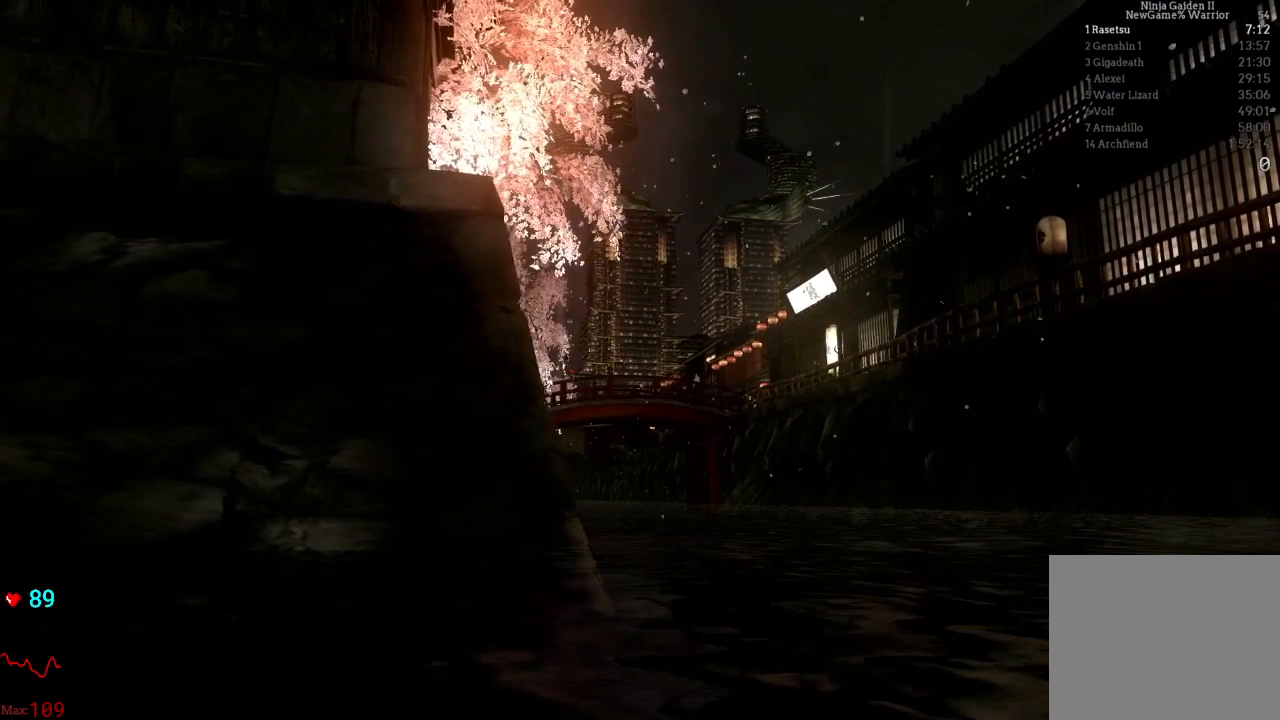
{"buttons": [], "left_stick": "center", "right_stick": "center", "events": []}
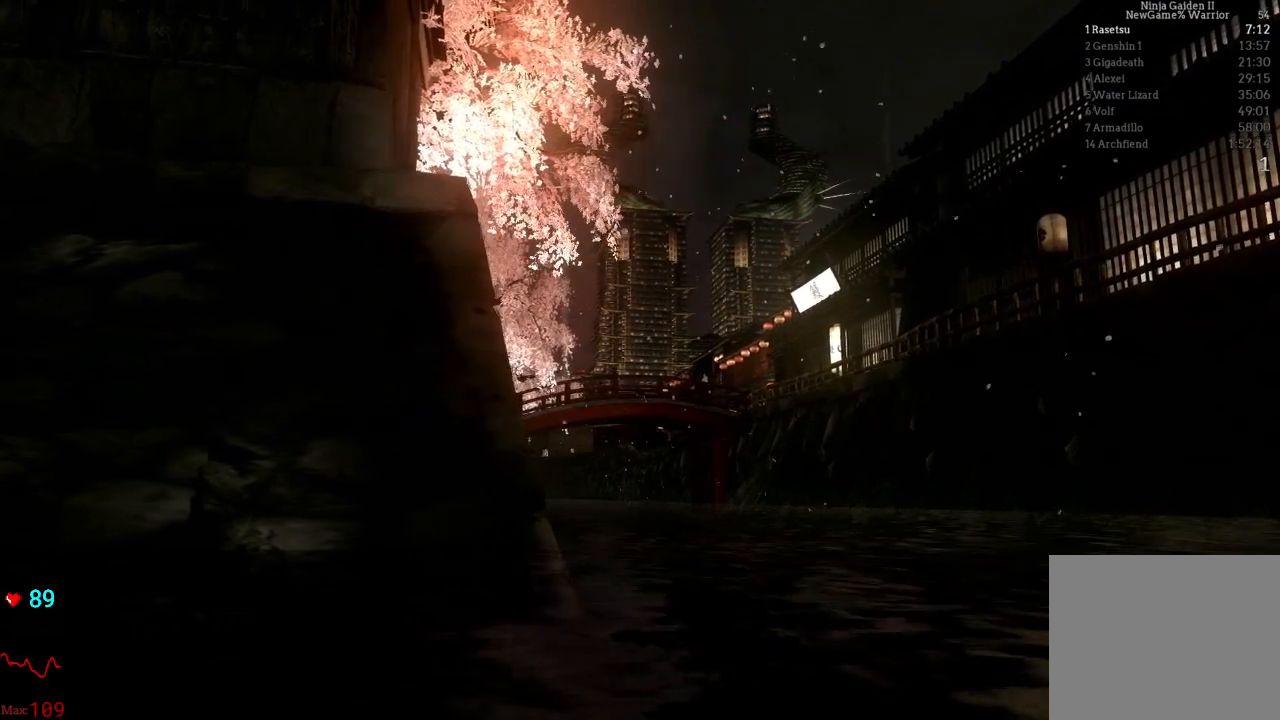
{"buttons": [], "left_stick": "center", "right_stick": "center", "events": [[200, "START", "down"], [233, "right_stick", "down"], [333, "START", "up"], [450, "right_stick", "center"]]}
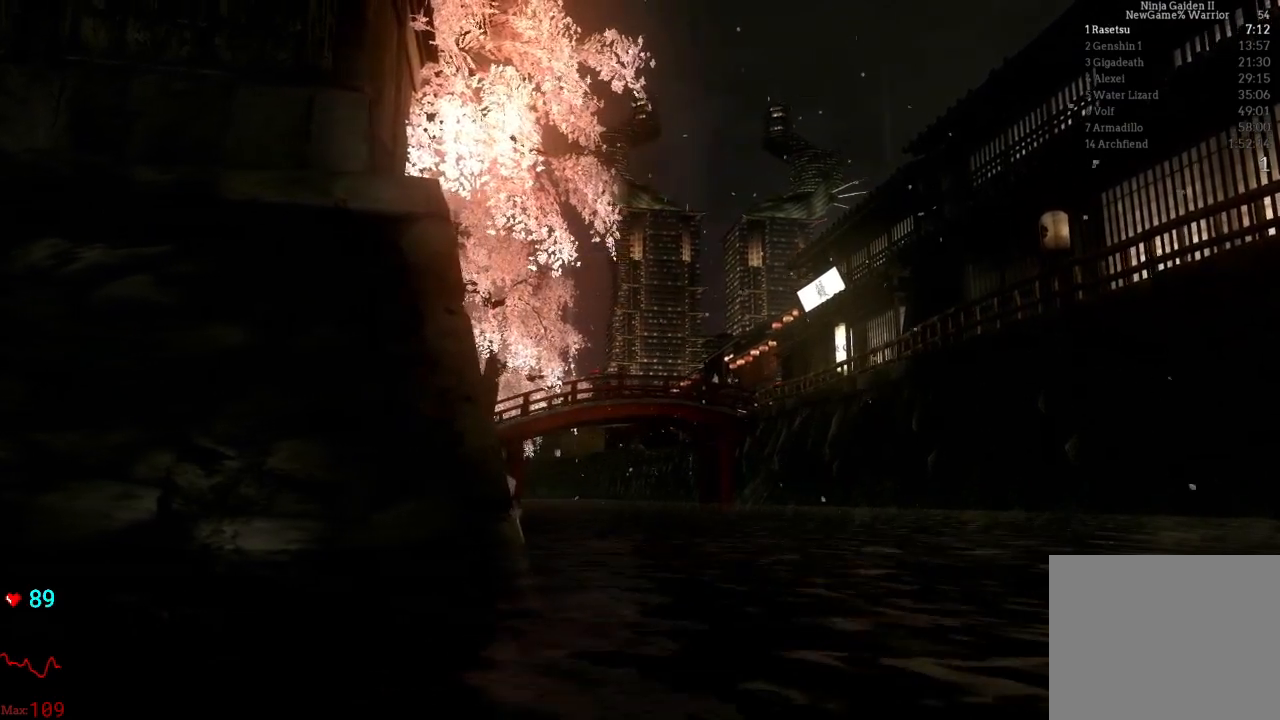
{"buttons": ["START"], "left_stick": "center", "right_stick": "center", "events": [[50, "START", "down"], [233, "START", "up"], [350, "START", "down"]]}
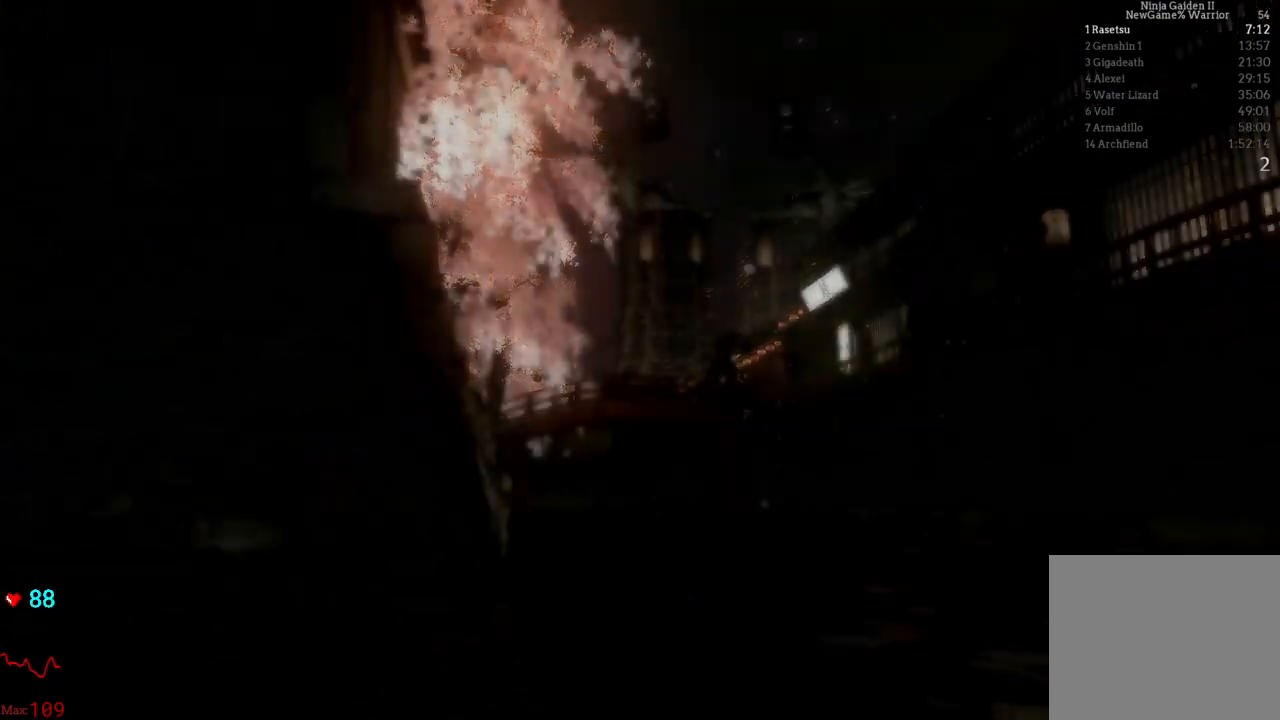
{"buttons": [], "left_stick": "center", "right_stick": "center", "events": [[17, "START", "up"], [133, "START", "down"], [317, "START", "up"]]}
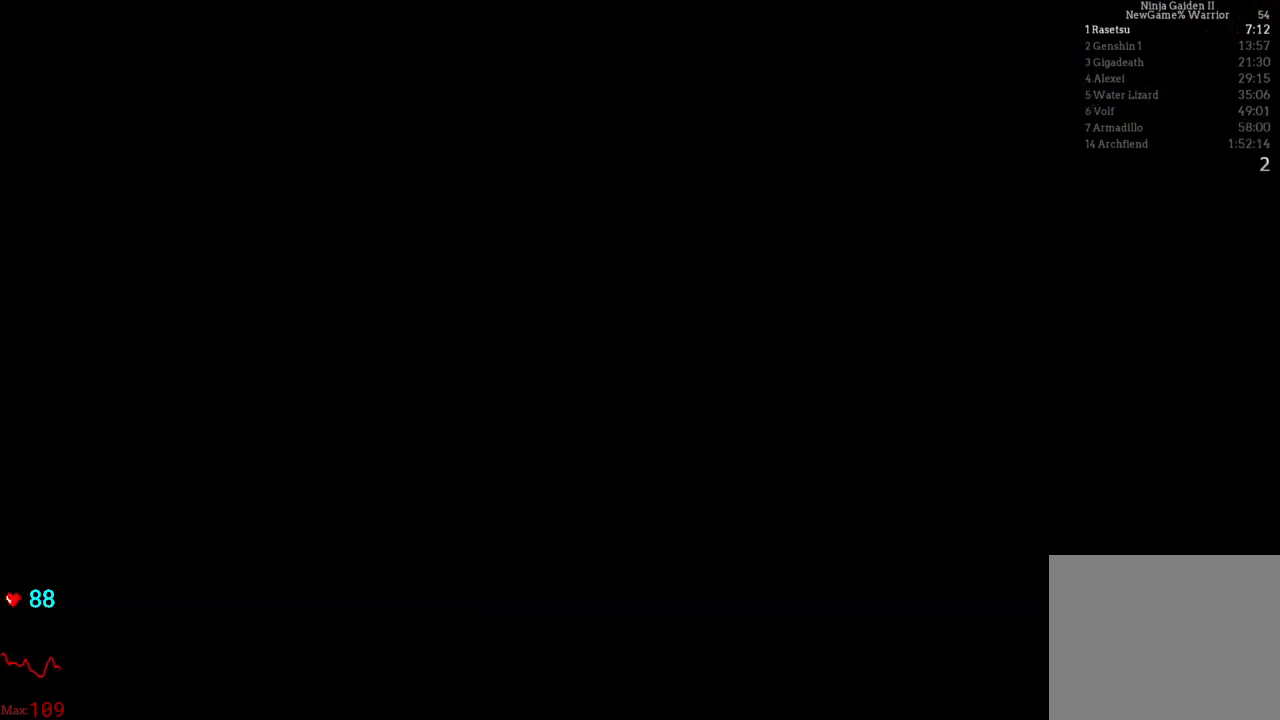
{"buttons": [], "left_stick": "center", "right_stick": "center", "events": []}
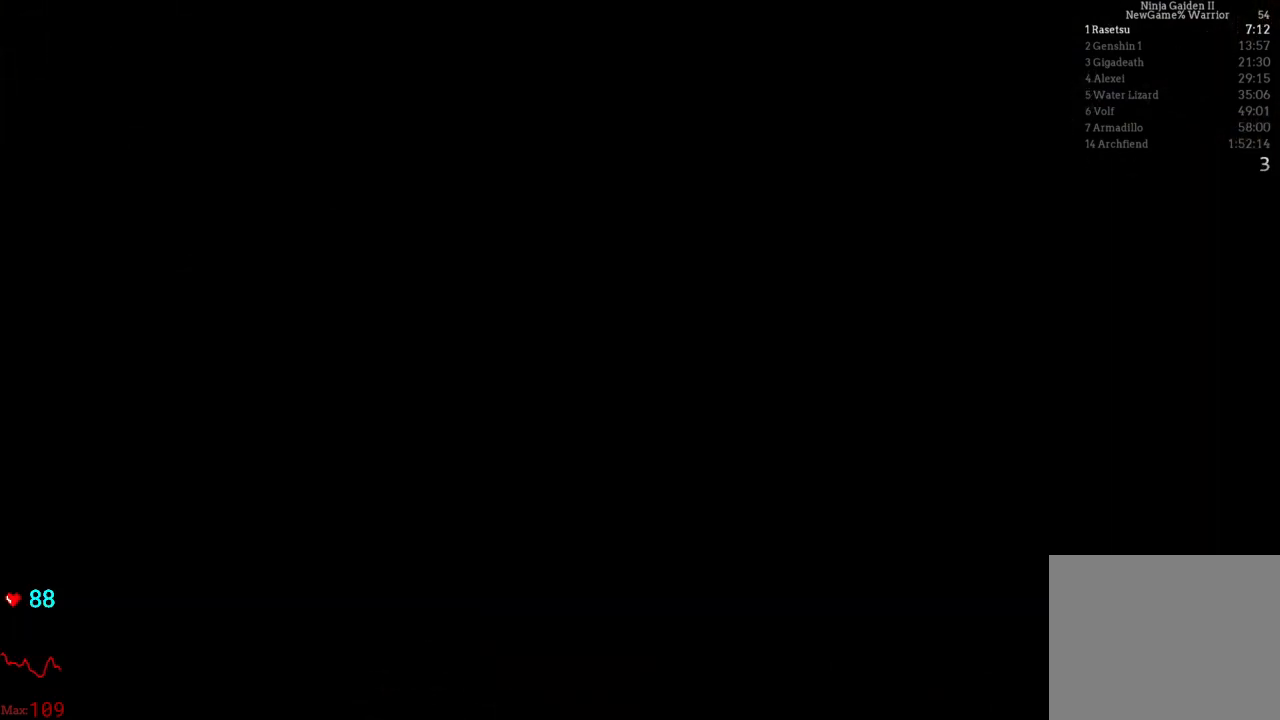
{"buttons": [], "left_stick": "center", "right_stick": "center", "events": []}
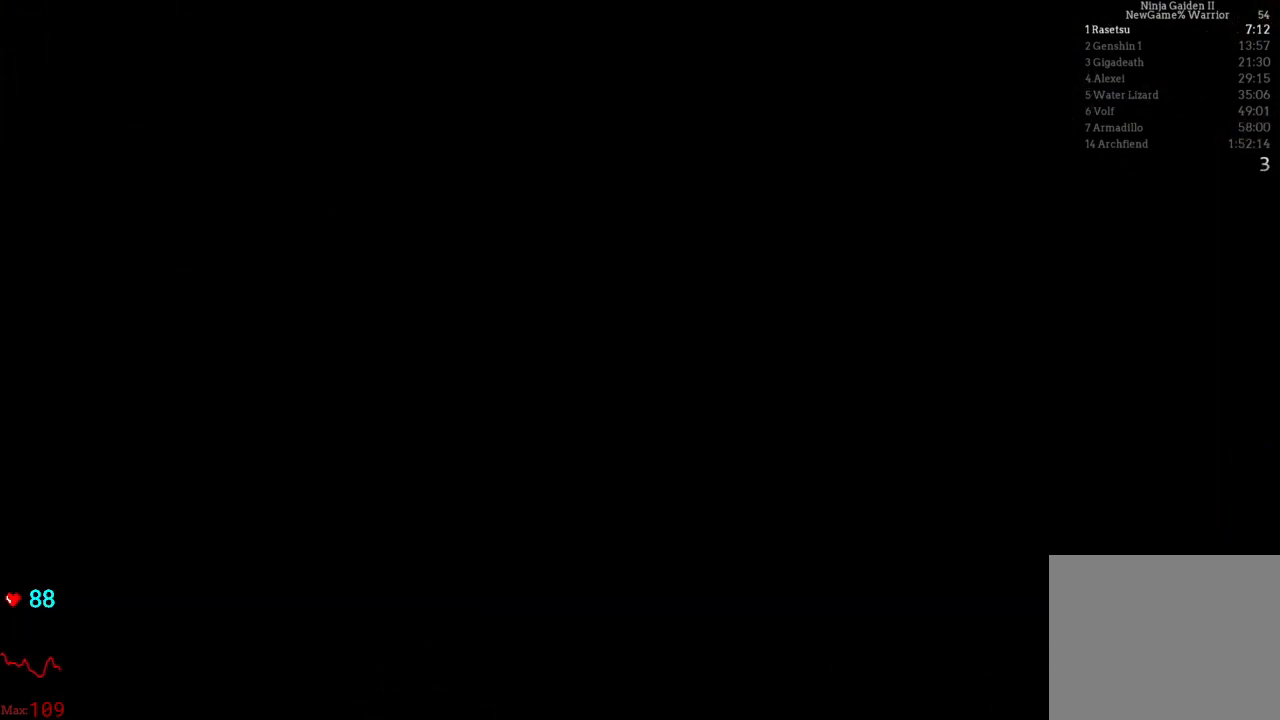
{"buttons": [], "left_stick": "center", "right_stick": "center", "events": []}
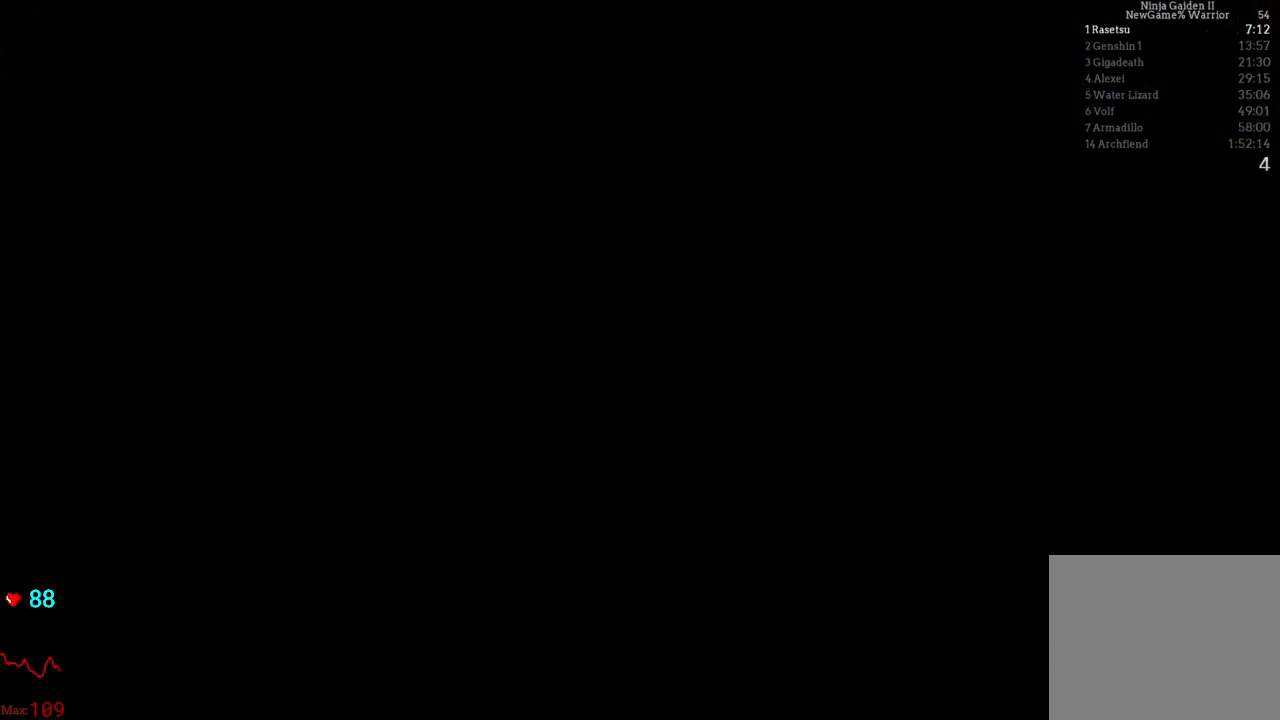
{"buttons": [], "left_stick": "center", "right_stick": "center", "events": [[33, "L1", "down"], [117, "L1", "up"]]}
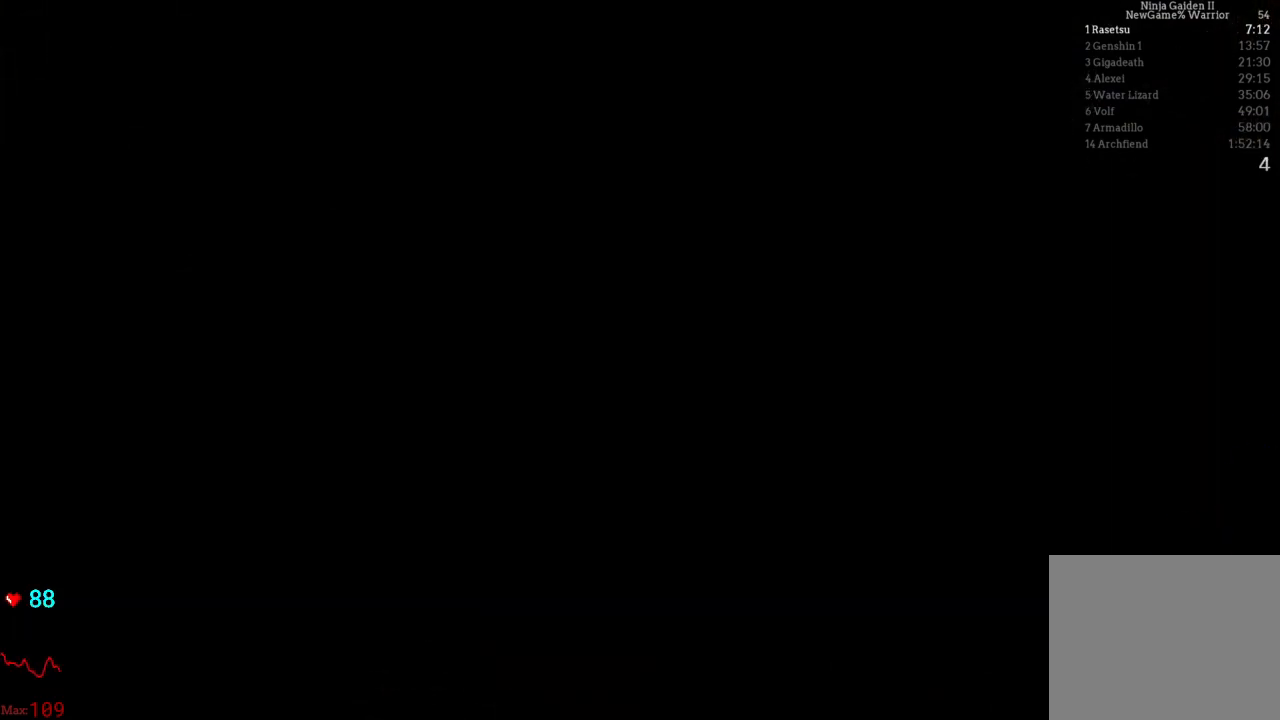
{"buttons": [], "left_stick": "center", "right_stick": "center", "events": []}
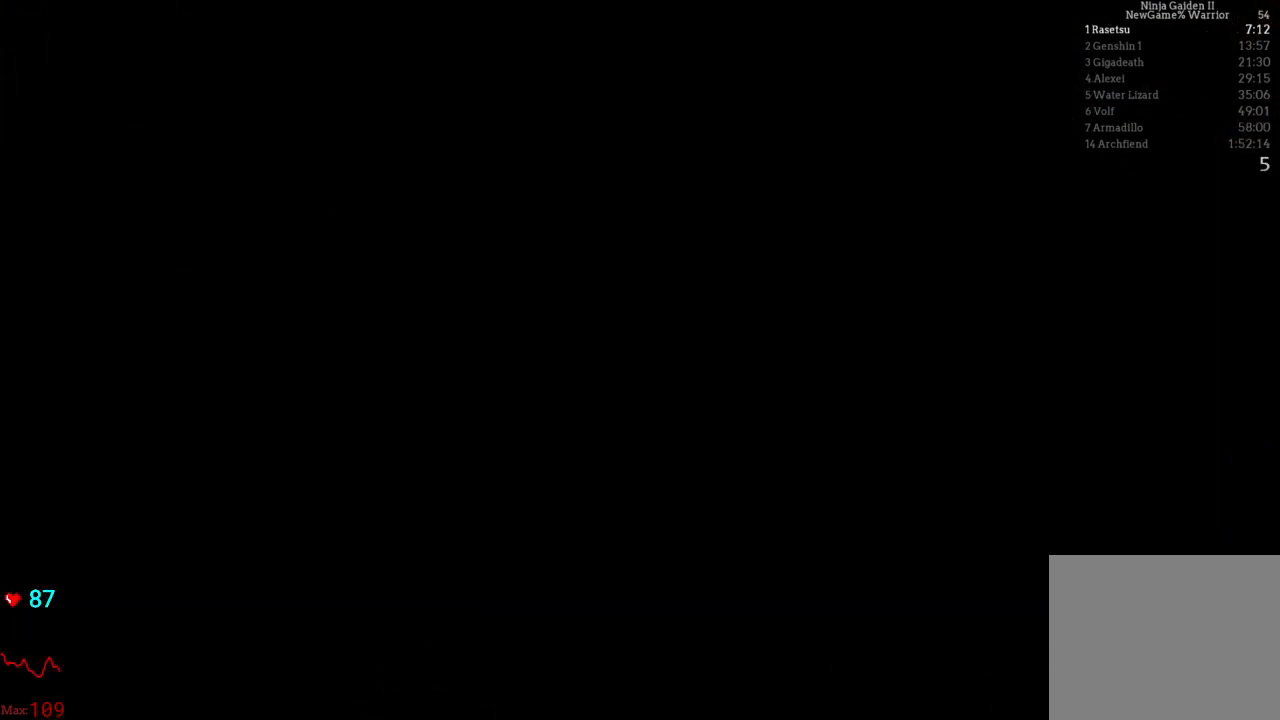
{"buttons": [], "left_stick": "center", "right_stick": "center", "events": [[383, "L1", "down"], [433, "L1", "up"]]}
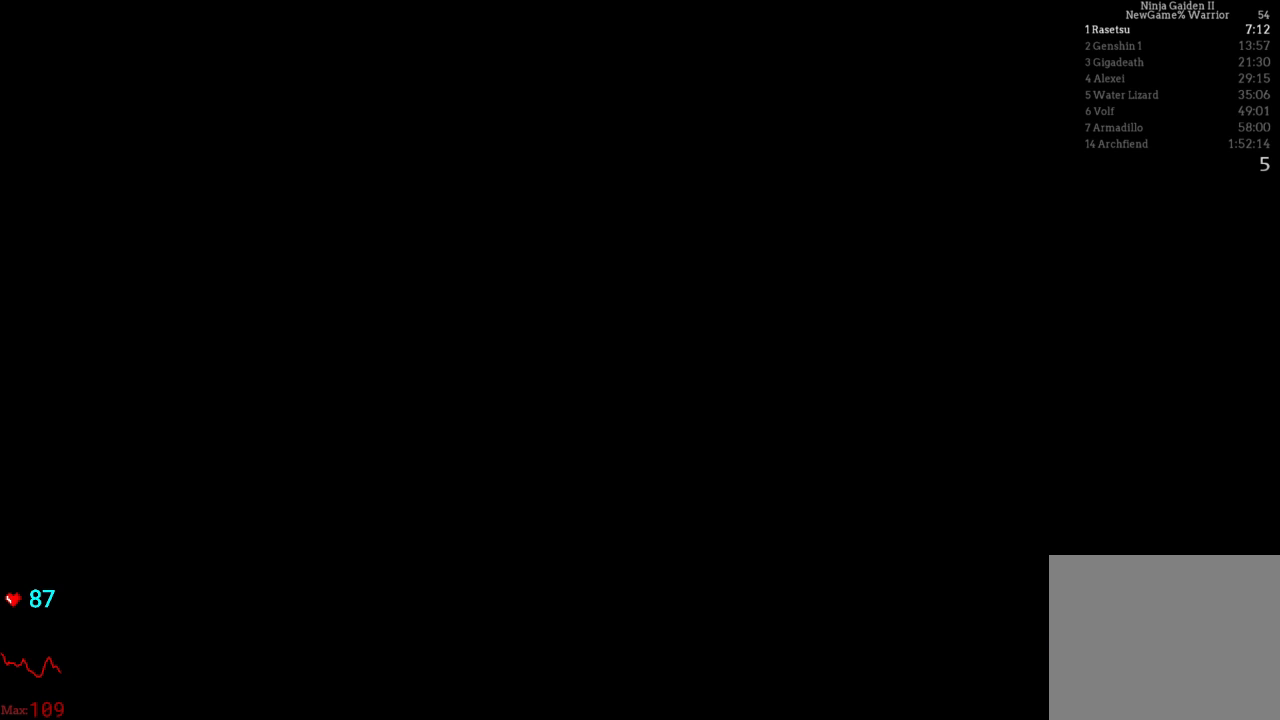
{"buttons": [], "left_stick": "center", "right_stick": "center", "events": []}
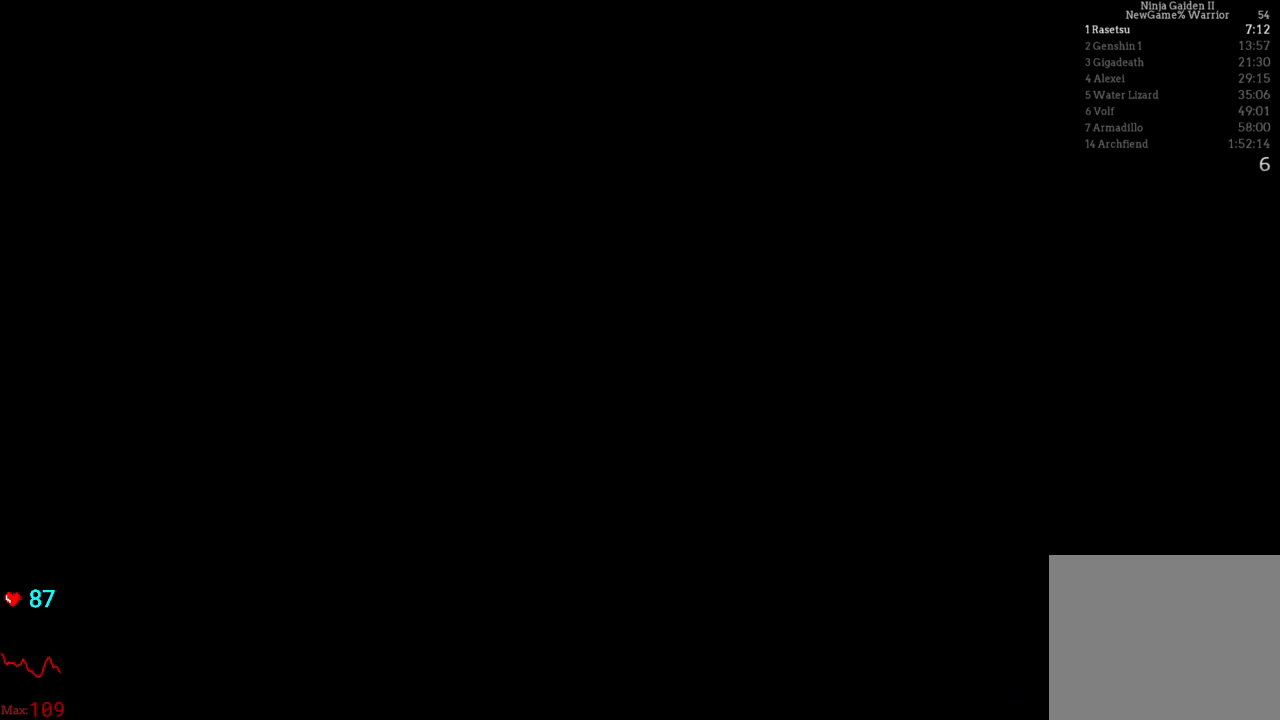
{"buttons": [], "left_stick": "center", "right_stick": "center", "events": [[250, "left_stick", "up"], [283, "A", "down"], [283, "X", "down"], [417, "A", "up"], [433, "X", "up"], [467, "left_stick", "center"]]}
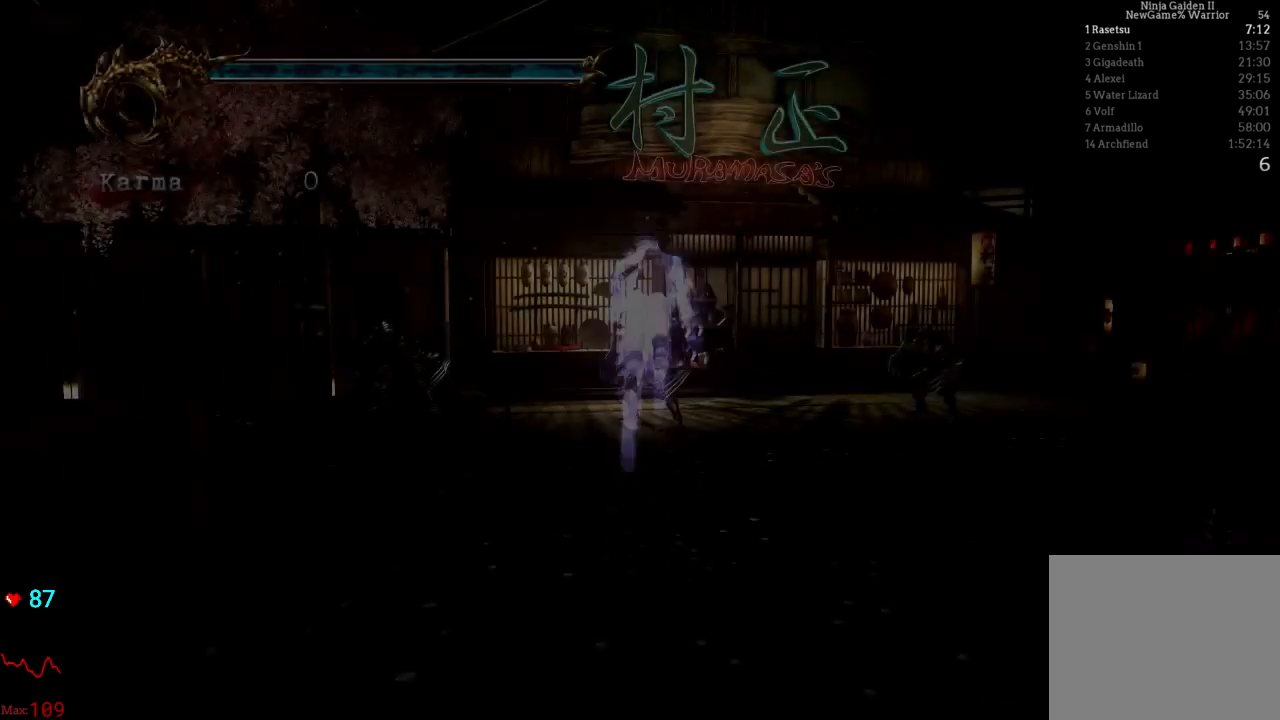
{"buttons": [], "left_stick": "center", "right_stick": "center"}
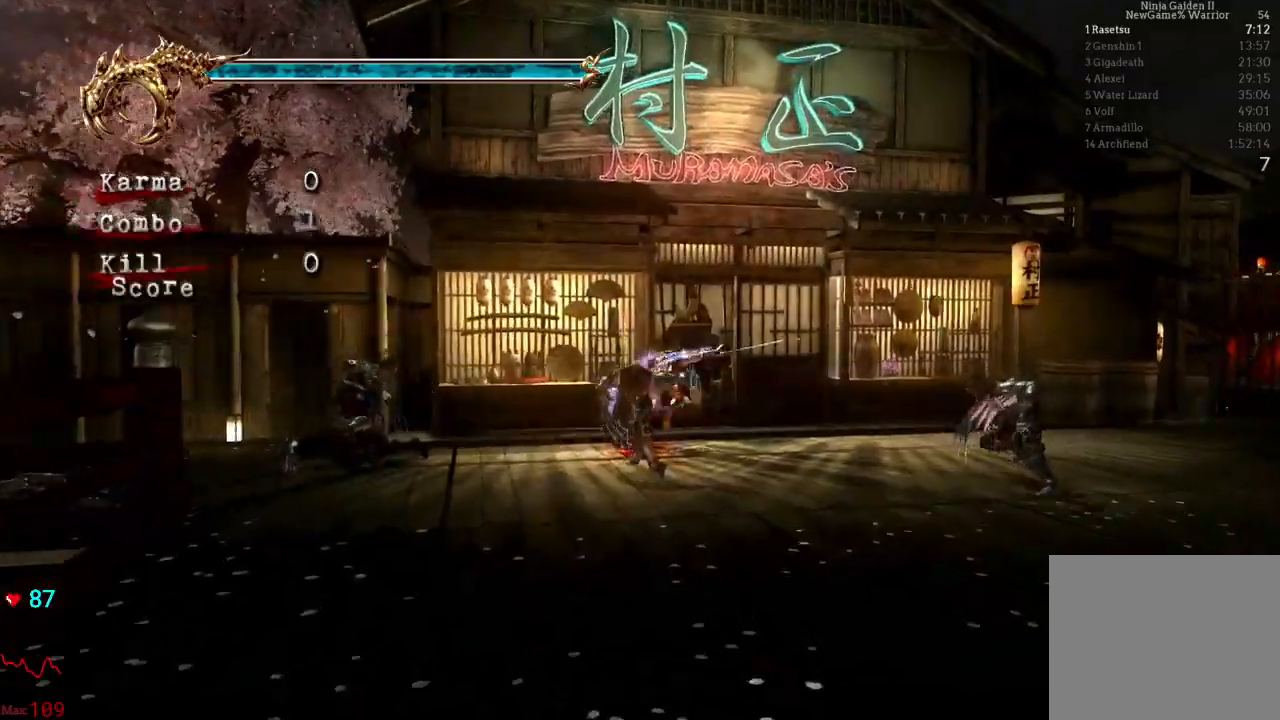
{"buttons": [], "left_stick": "center", "right_stick": "center", "events": [[183, "Y", "down"], [250, "right_stick", "up-right"], [283, "Y", "up"], [317, "right_stick", "center"], [383, "Y", "down"], [467, "Y", "up"]]}
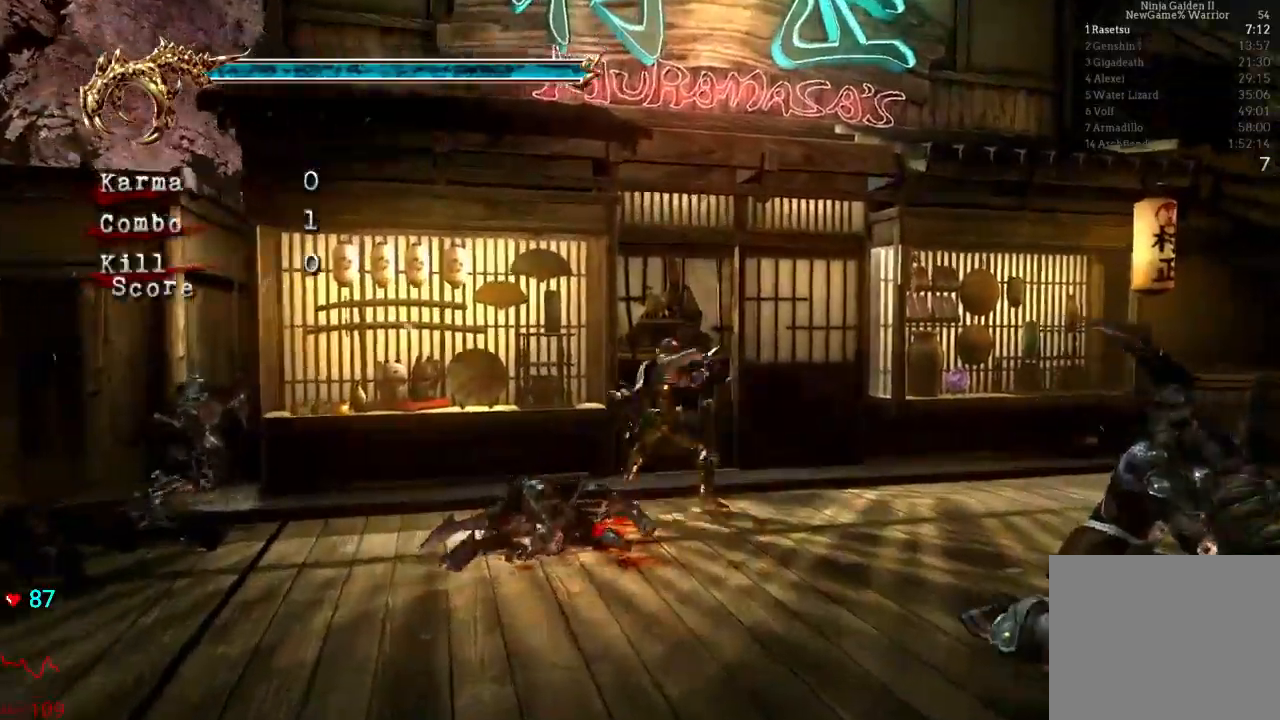
{"buttons": [], "left_stick": "center", "right_stick": "center", "events": [[33, "Y", "down"], [133, "Y", "up"], [183, "Y", "down"], [300, "Y", "up"], [367, "Y", "down"], [467, "Y", "up"]]}